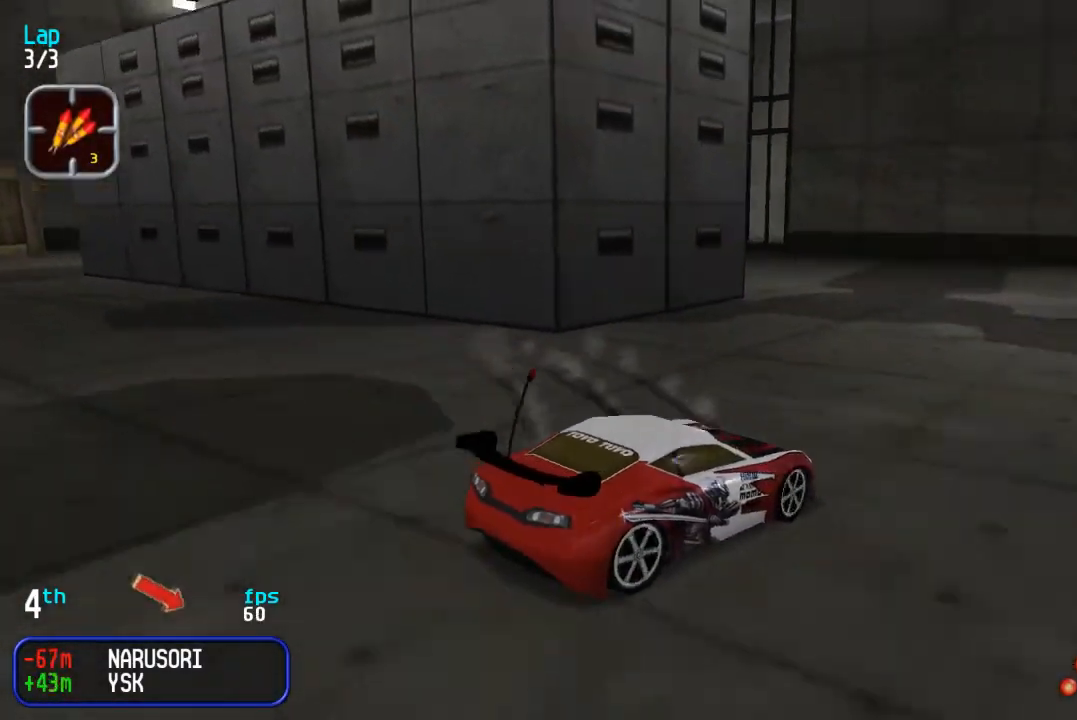
Gameplay with a controller (arcade stick); each line is a JSON object with the inputs held at the frame after it. "events" lists button and stick changes between this image and that frame as [ms after this image, input, new state], when the widget could be followed in between. Not read: DPAD_UP L3 R3.
{"buttons": ["DPAD_RIGHT"], "events": []}
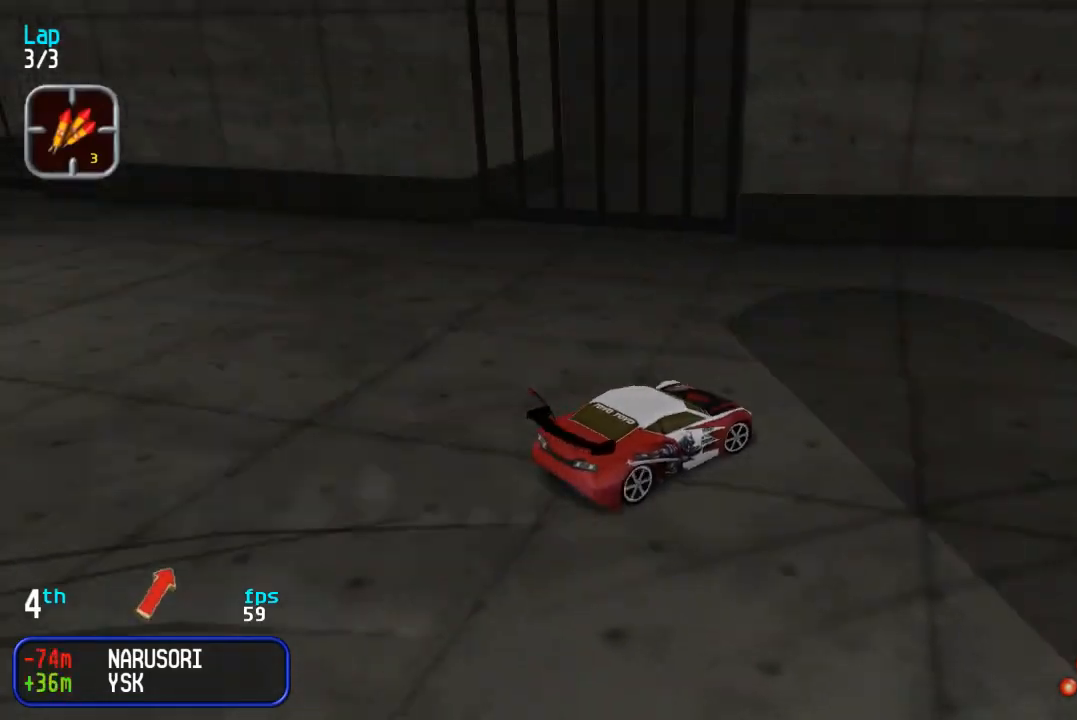
{"buttons": [], "events": [[267, "DPAD_RIGHT", "up"], [367, "DPAD_RIGHT", "down"], [483, "DPAD_RIGHT", "up"]]}
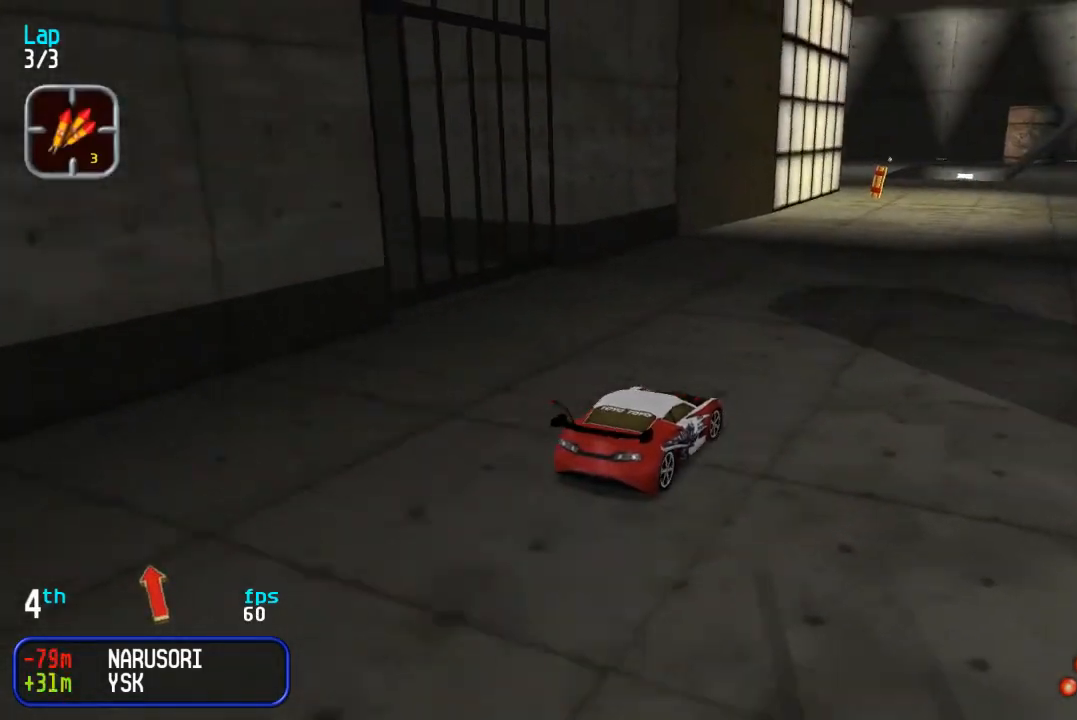
{"buttons": [], "events": [[100, "DPAD_LEFT", "down"], [250, "DPAD_LEFT", "up"]]}
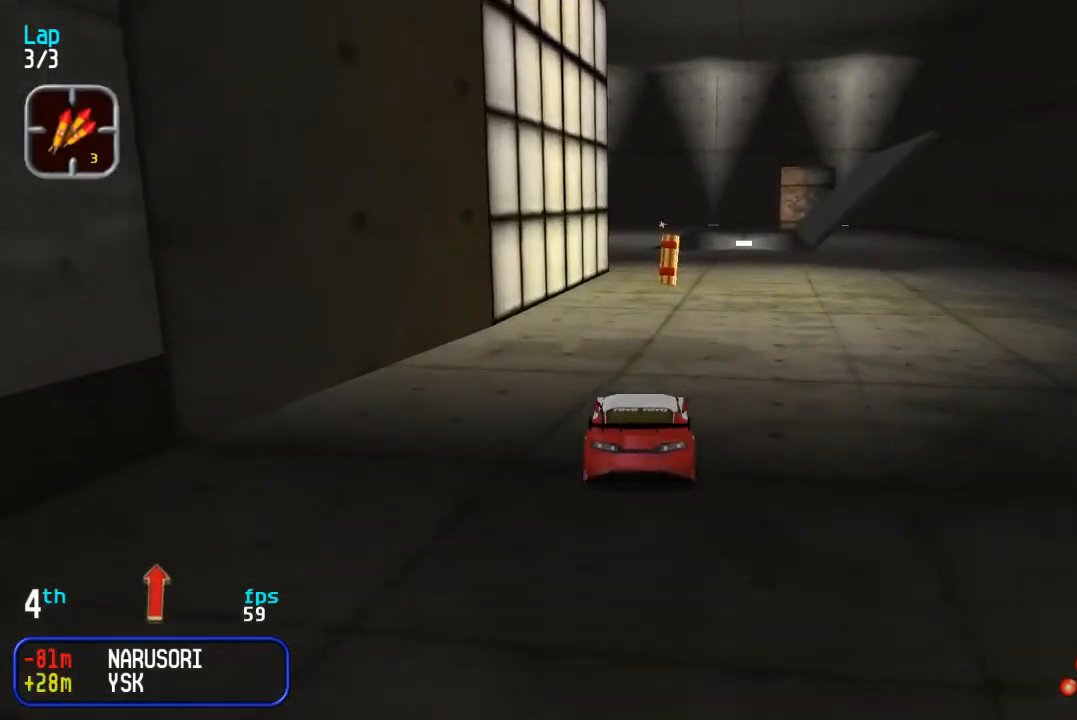
{"buttons": ["DPAD_RIGHT"], "events": [[250, "DPAD_RIGHT", "down"], [333, "DPAD_RIGHT", "up"], [483, "DPAD_RIGHT", "down"]]}
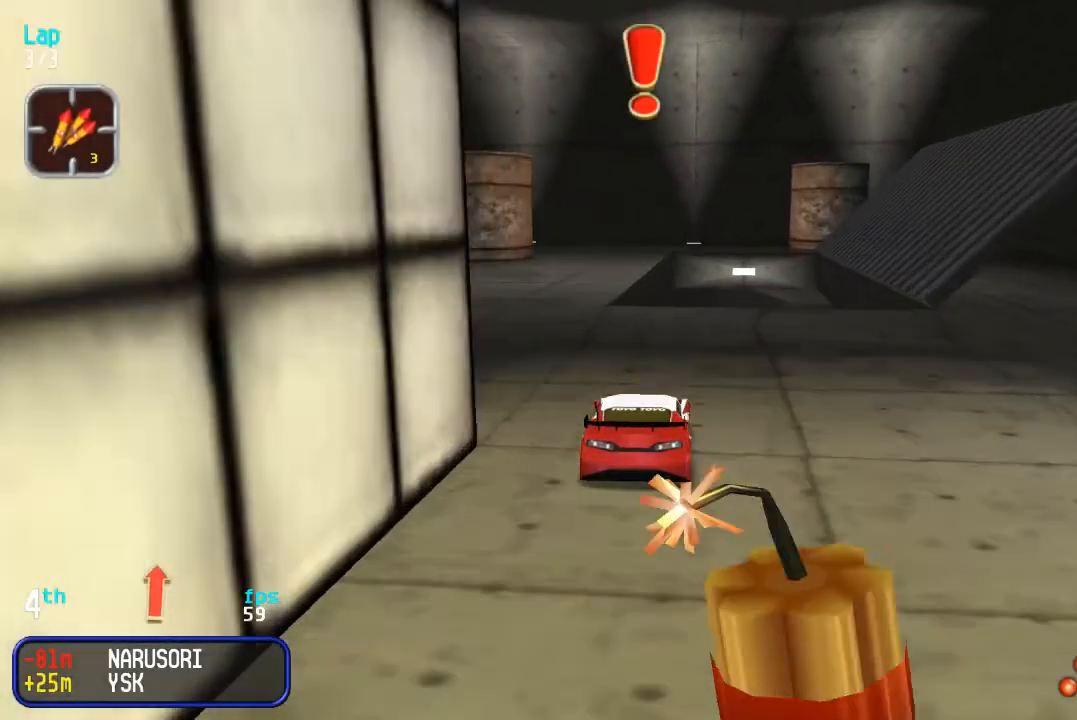
{"buttons": [], "events": [[117, "DPAD_RIGHT", "up"], [167, "DPAD_RIGHT", "down"], [267, "DPAD_RIGHT", "up"]]}